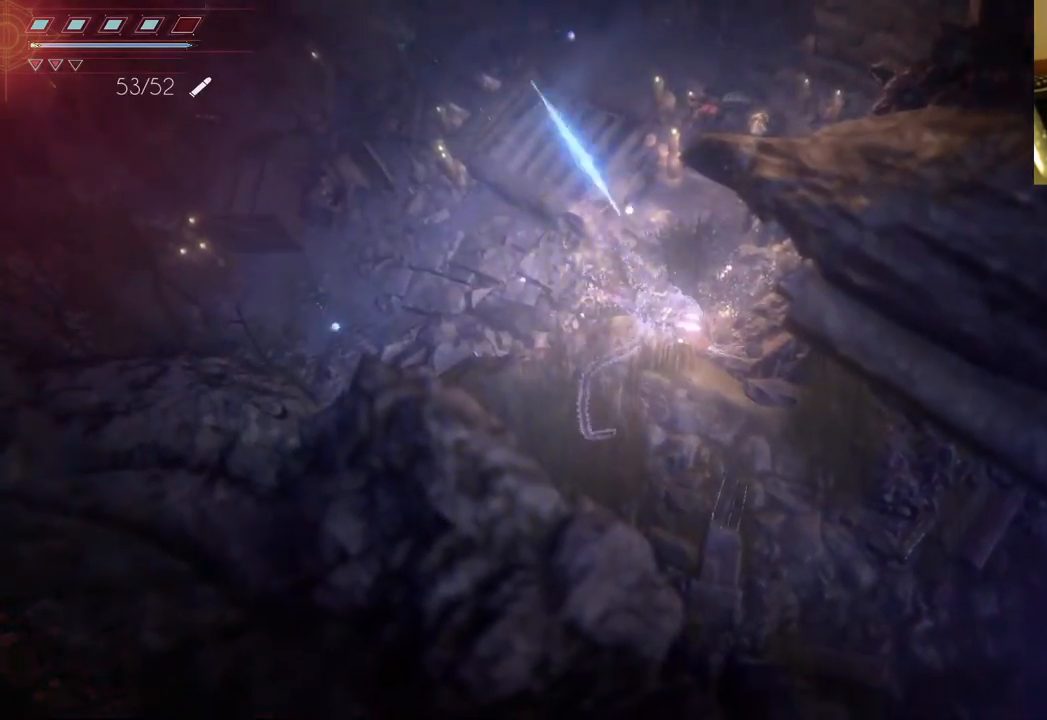
Gameplay with a controller (Xbox layout); each line is a JSON object with the inputs held at the frame after it. "events" lists button and stick changes between this image and that frame as [ms after this image, input, new state], when the widget could be followed in between. Not read: L3 R3.
{"buttons": ["R2"], "left_stick": "right", "right_stick": "left", "events": [[133, "right_stick", "left"], [250, "left_stick", "up-right"], [300, "left_stick", "right"]]}
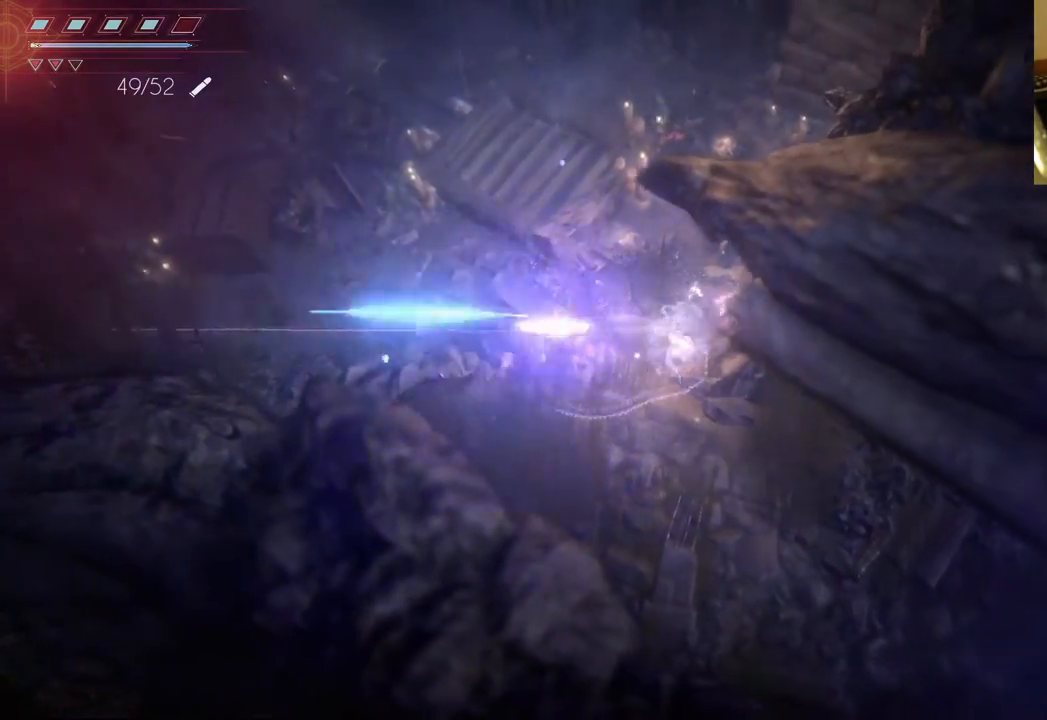
{"buttons": [], "left_stick": "up", "right_stick": "center", "events": [[17, "R2", "up"], [117, "right_stick", "center"], [333, "left_stick", "up-right"], [450, "left_stick", "up"]]}
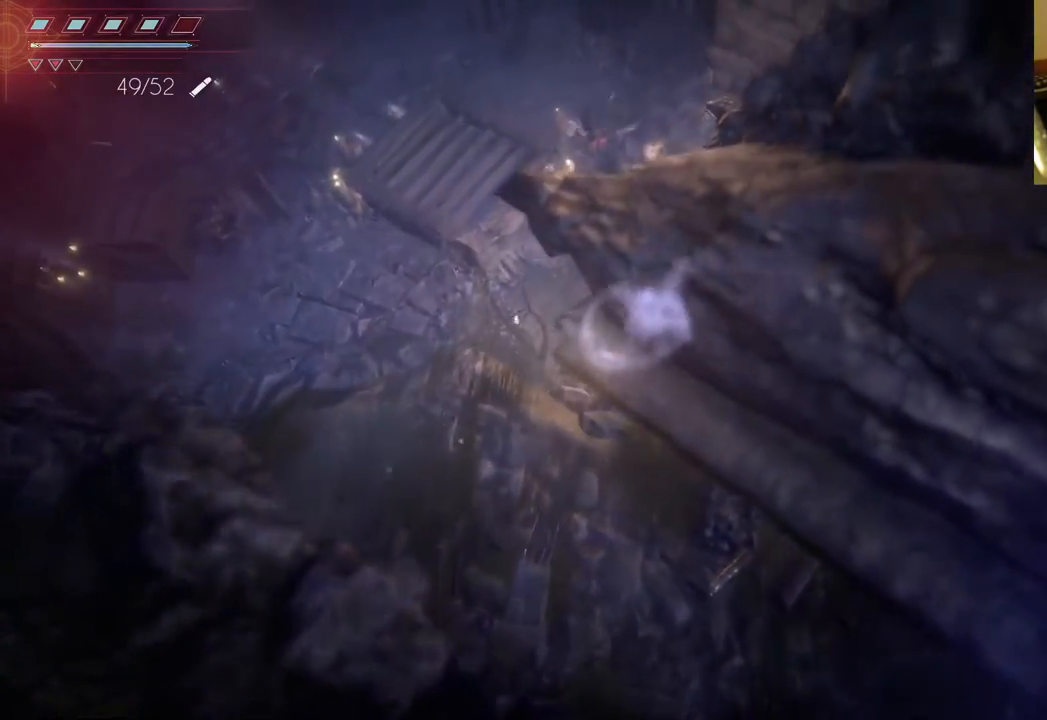
{"buttons": [], "left_stick": "up", "right_stick": "center", "events": []}
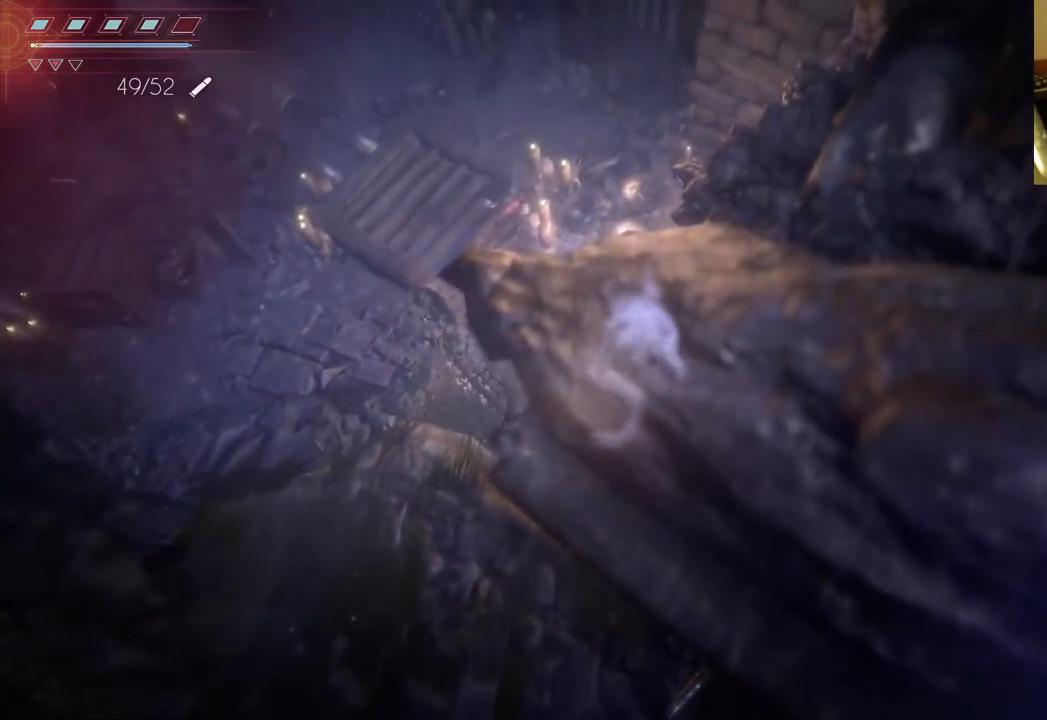
{"buttons": ["R2"], "left_stick": "center", "right_stick": "up-left", "events": [[17, "R2", "down"], [17, "left_stick", "up-left"], [33, "right_stick", "up-left"], [133, "left_stick", "center"]]}
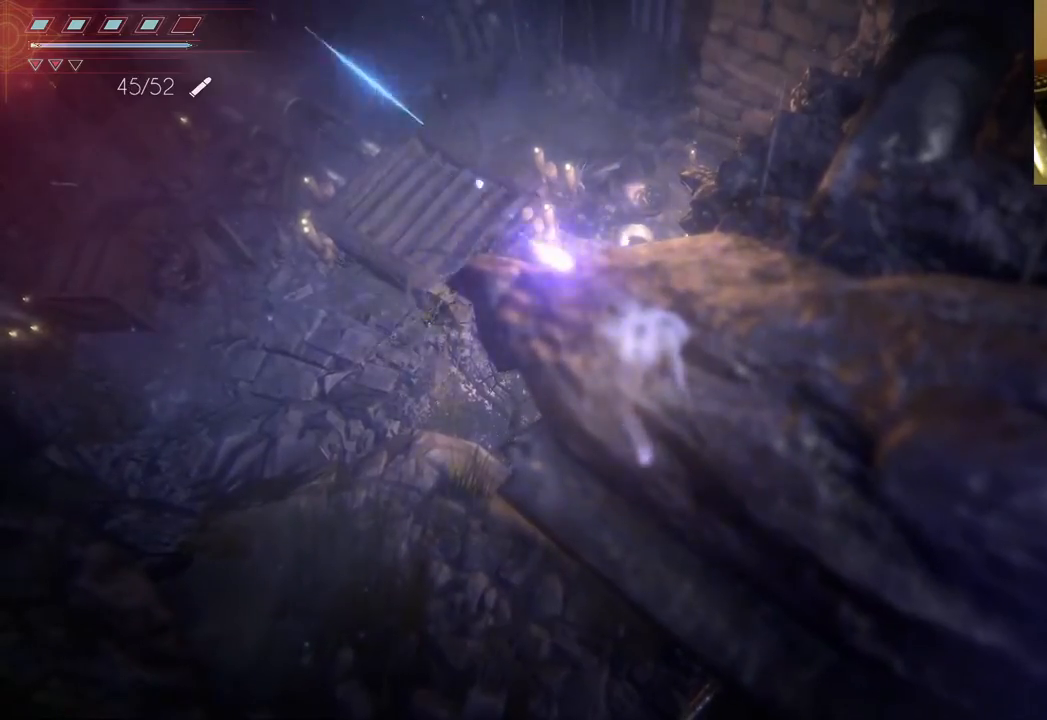
{"buttons": [], "left_stick": "up", "right_stick": "center", "events": [[400, "R2", "up"], [400, "left_stick", "up"], [433, "right_stick", "center"]]}
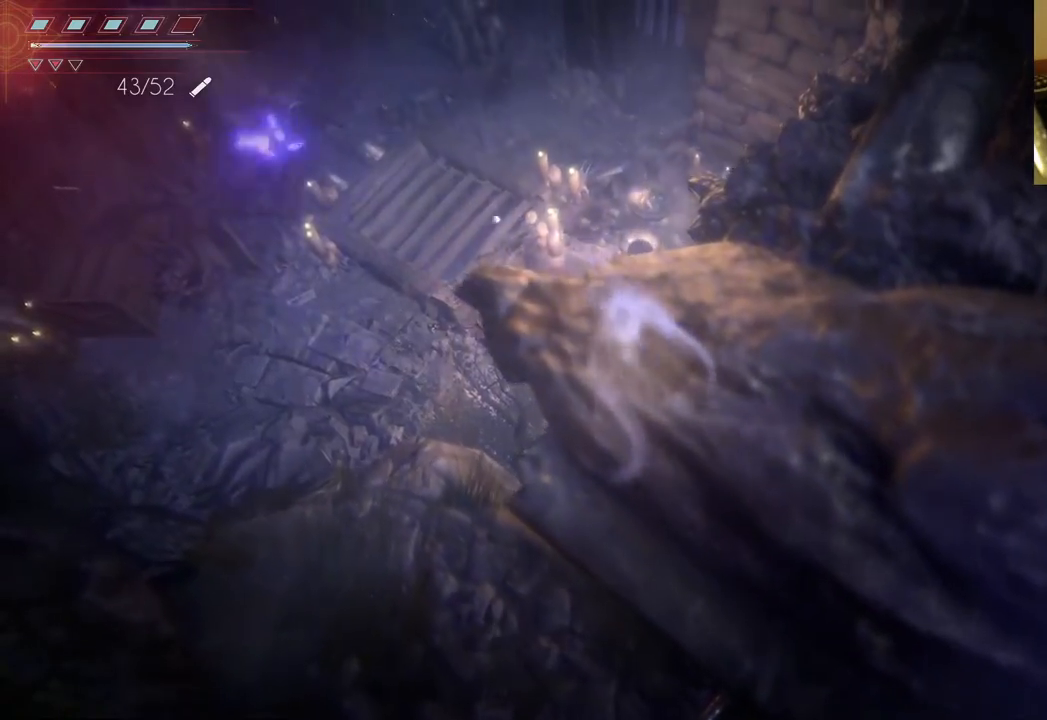
{"buttons": [], "left_stick": "up", "right_stick": "center", "events": []}
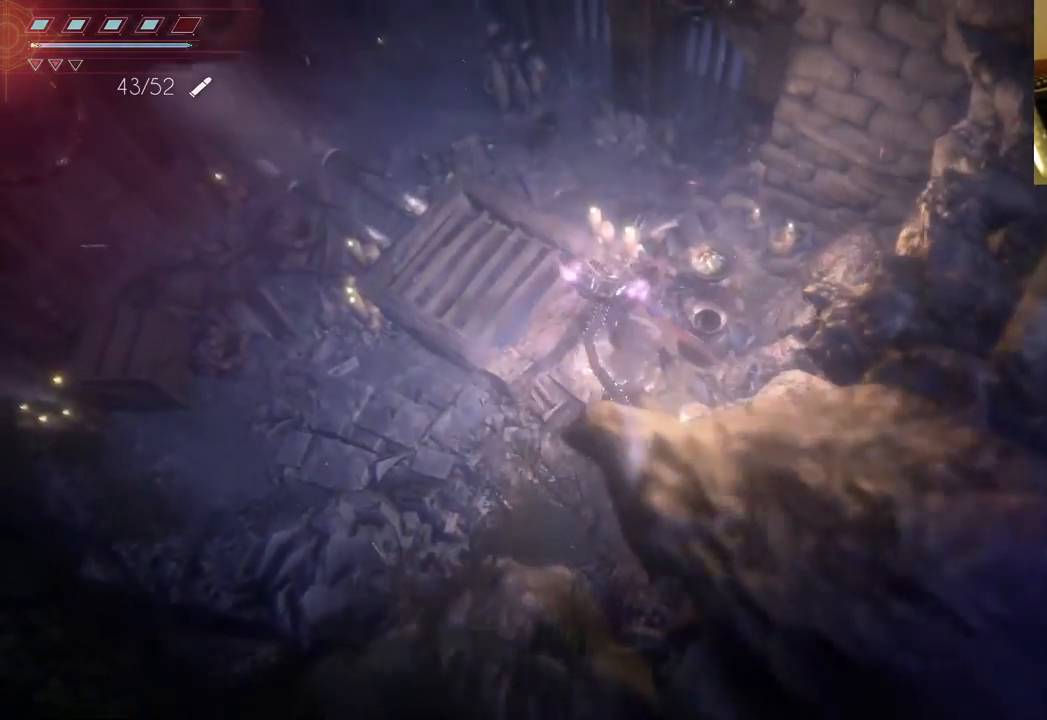
{"buttons": [], "left_stick": "right", "right_stick": "center", "events": [[200, "left_stick", "up-right"], [333, "left_stick", "right"]]}
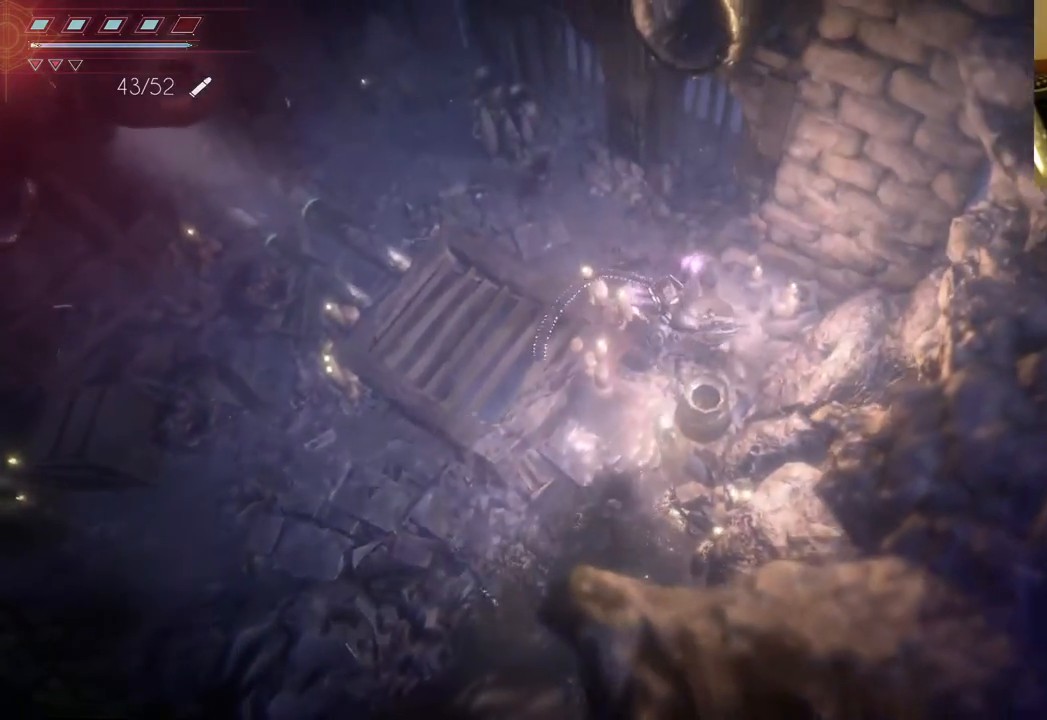
{"buttons": [], "left_stick": "down", "right_stick": "center", "events": [[317, "left_stick", "down"]]}
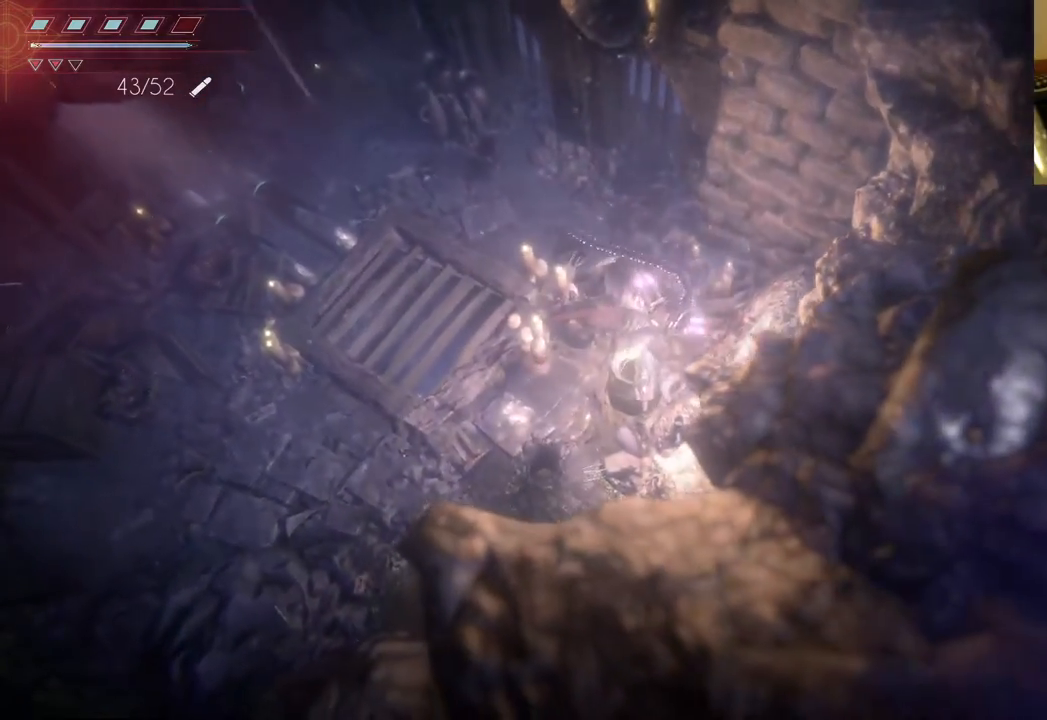
{"buttons": ["A"], "left_stick": "down", "right_stick": "center", "events": [[50, "A", "down"], [200, "A", "up"], [283, "A", "down"], [400, "A", "up"], [500, "A", "down"]]}
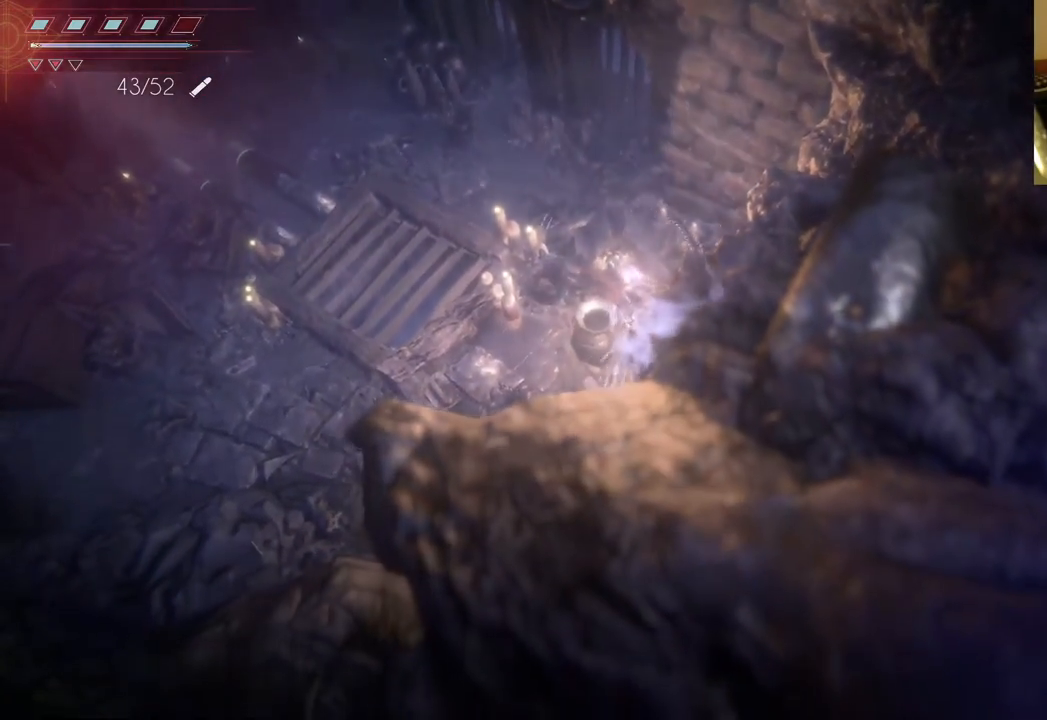
{"buttons": ["A"], "left_stick": "left", "right_stick": "center", "events": [[17, "left_stick", "down-left"], [117, "A", "up"], [200, "A", "down"], [333, "A", "up"], [333, "left_stick", "left"], [433, "A", "down"]]}
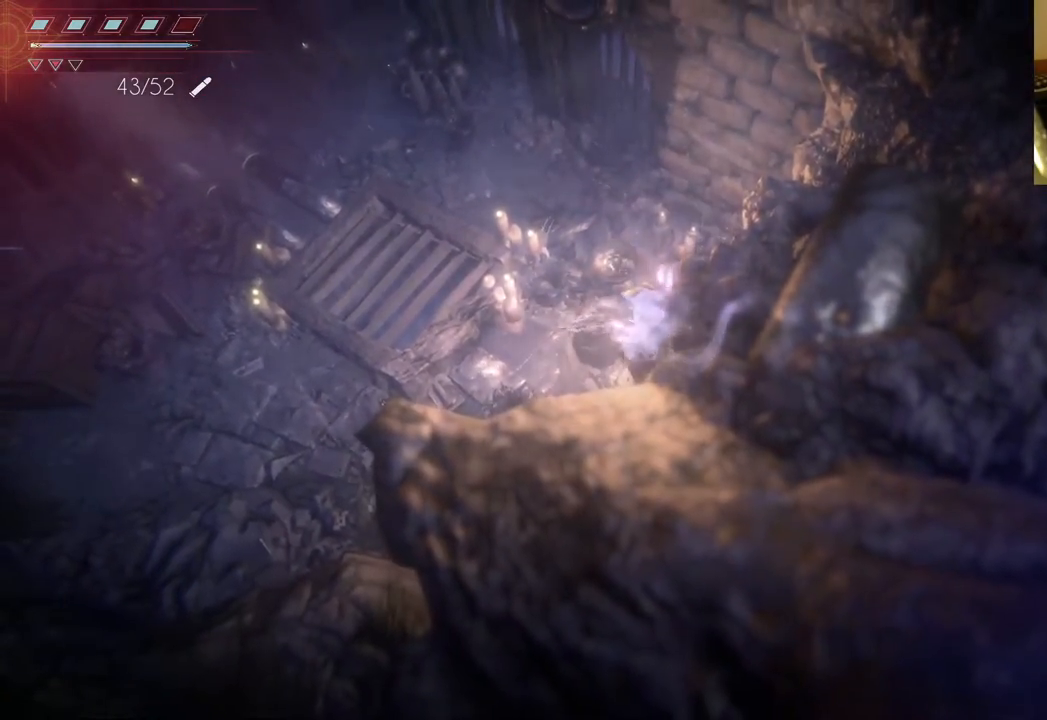
{"buttons": [], "left_stick": "left", "right_stick": "center", "events": [[67, "A", "up"]]}
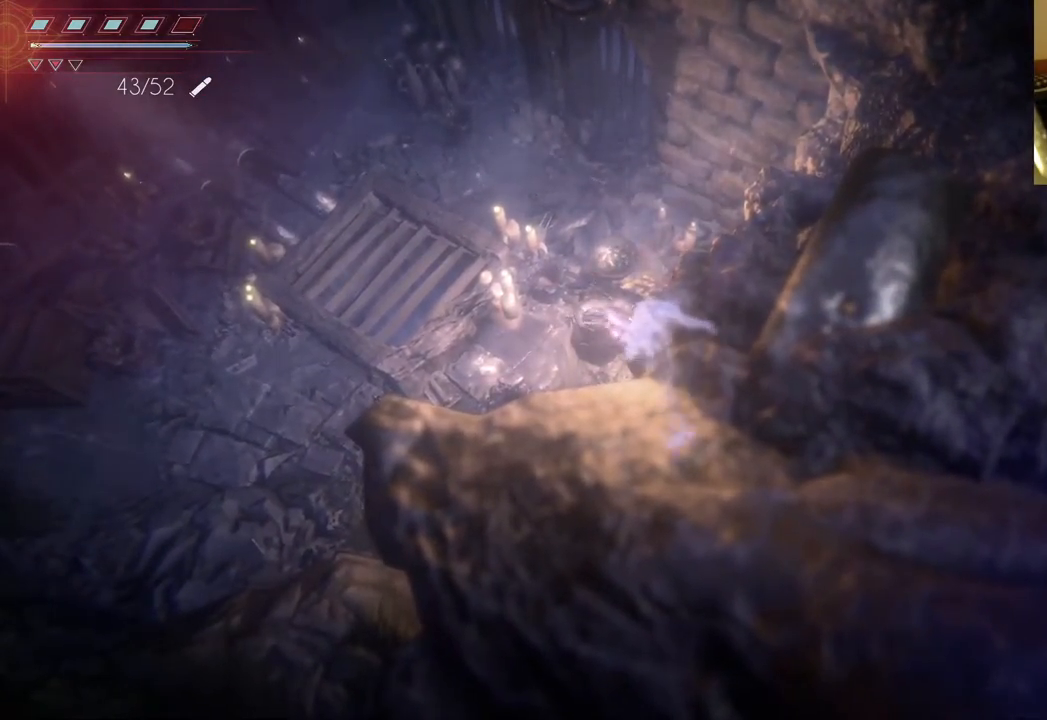
{"buttons": [], "left_stick": "down", "right_stick": "center", "events": [[183, "left_stick", "down"]]}
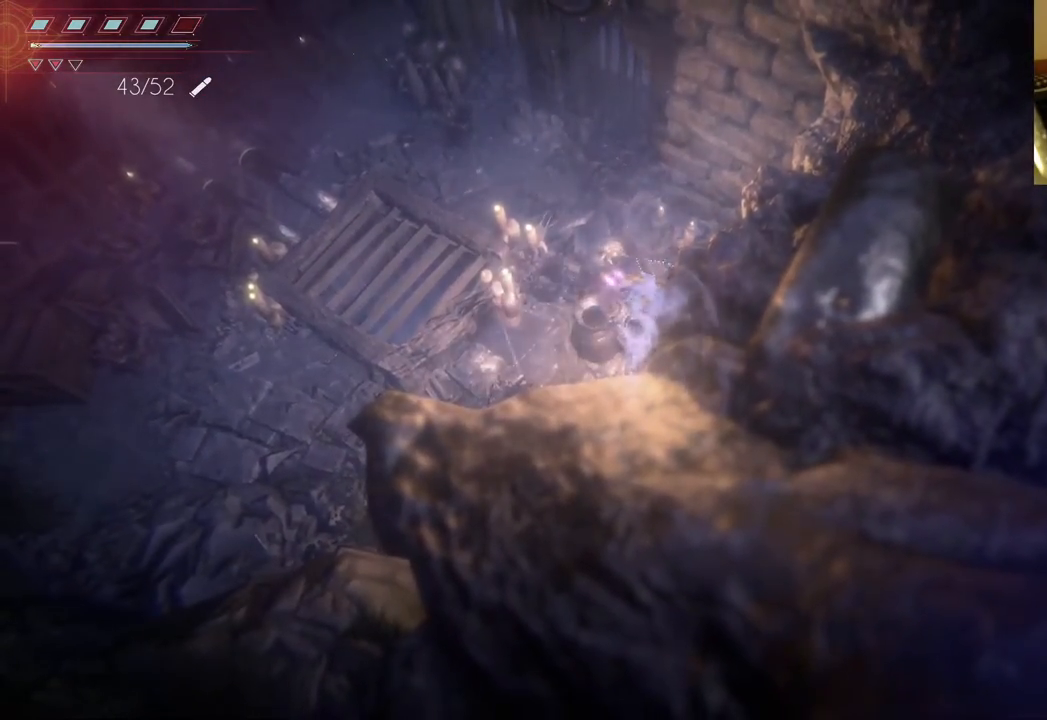
{"buttons": ["A"], "left_stick": "up-left", "right_stick": "center", "events": [[167, "left_stick", "left"], [250, "A", "down"], [283, "left_stick", "up-left"], [350, "A", "up"], [450, "A", "down"]]}
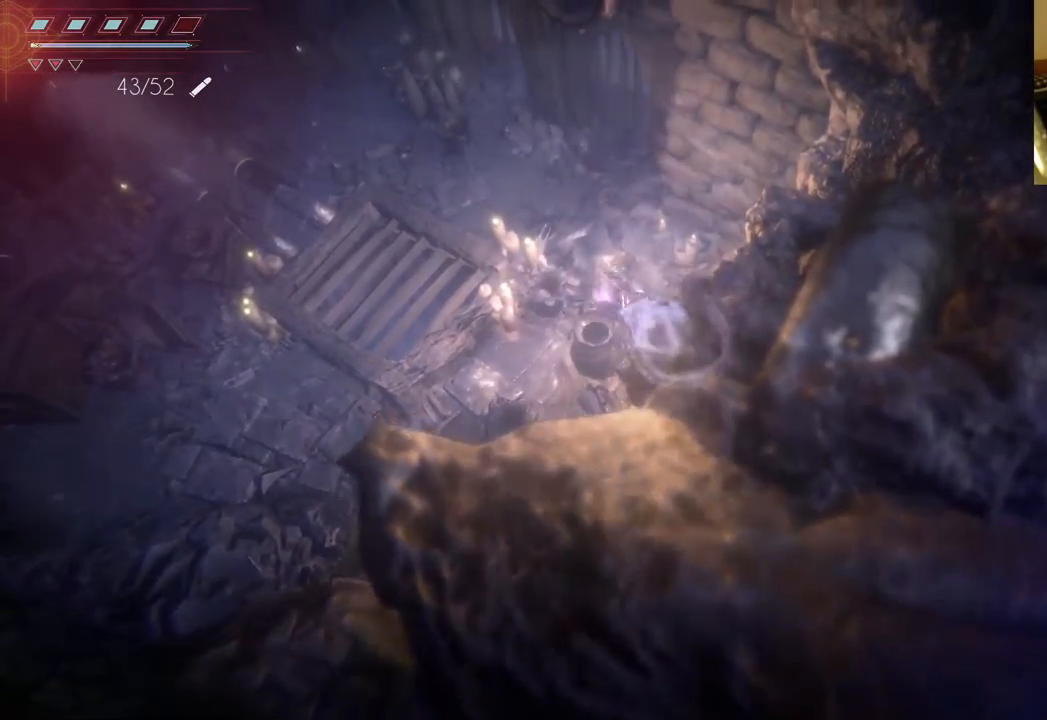
{"buttons": [], "left_stick": "left", "right_stick": "center", "events": [[100, "A", "up"], [367, "left_stick", "left"]]}
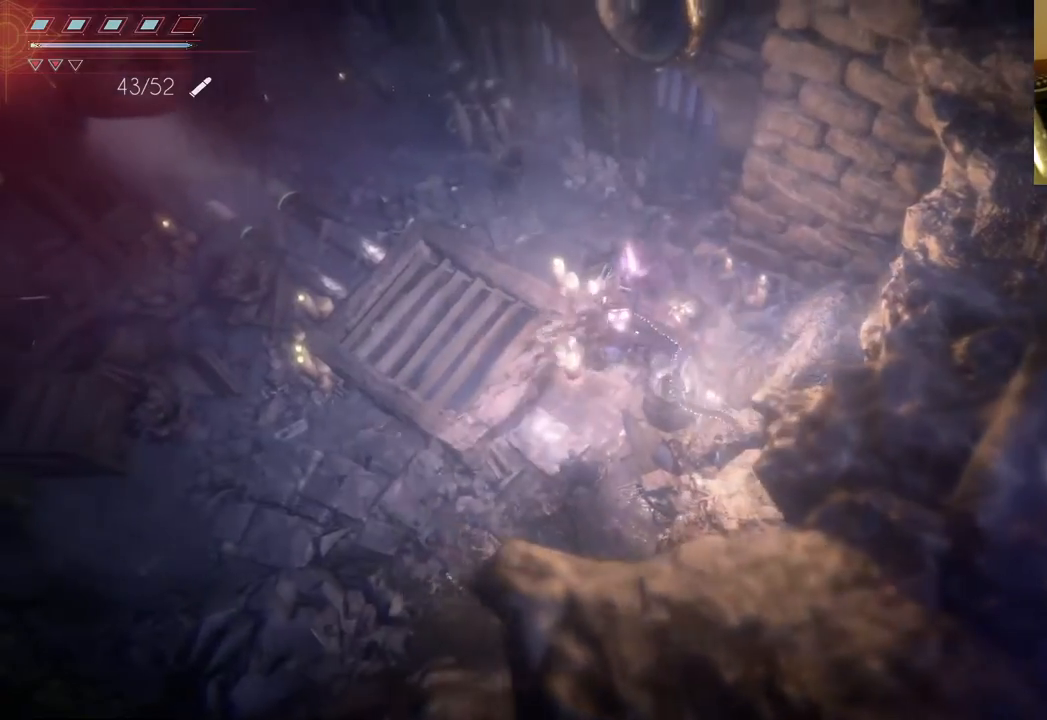
{"buttons": ["B"], "left_stick": "down", "right_stick": "center", "events": [[67, "left_stick", "down"], [300, "B", "down"], [400, "B", "up"], [483, "B", "down"]]}
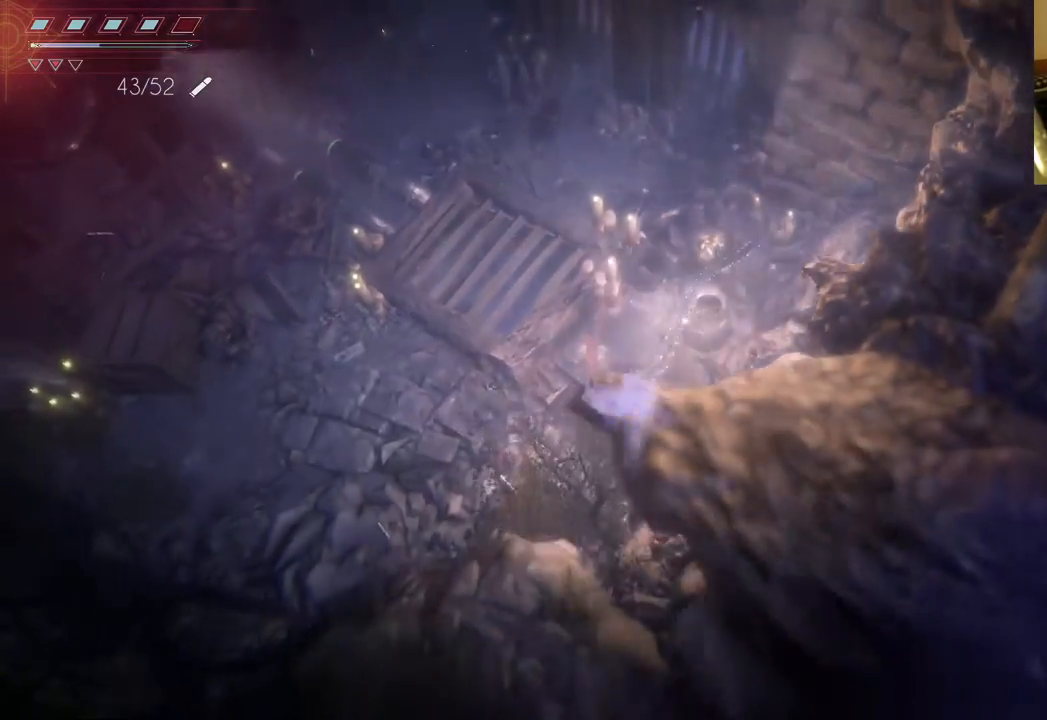
{"buttons": ["B"], "left_stick": "down", "right_stick": "center", "events": [[83, "B", "up"], [150, "B", "down"], [283, "B", "up"], [400, "B", "down"]]}
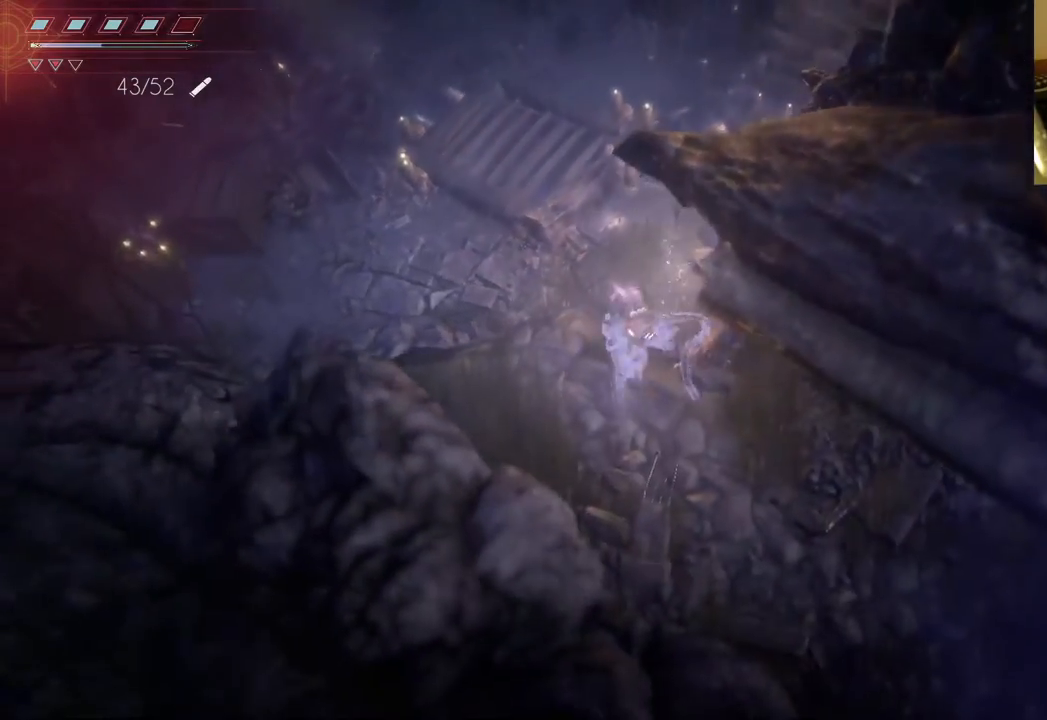
{"buttons": [], "left_stick": "down", "right_stick": "center", "events": [[17, "B", "up"], [100, "B", "down"], [233, "B", "up"], [300, "B", "down"], [417, "B", "up"]]}
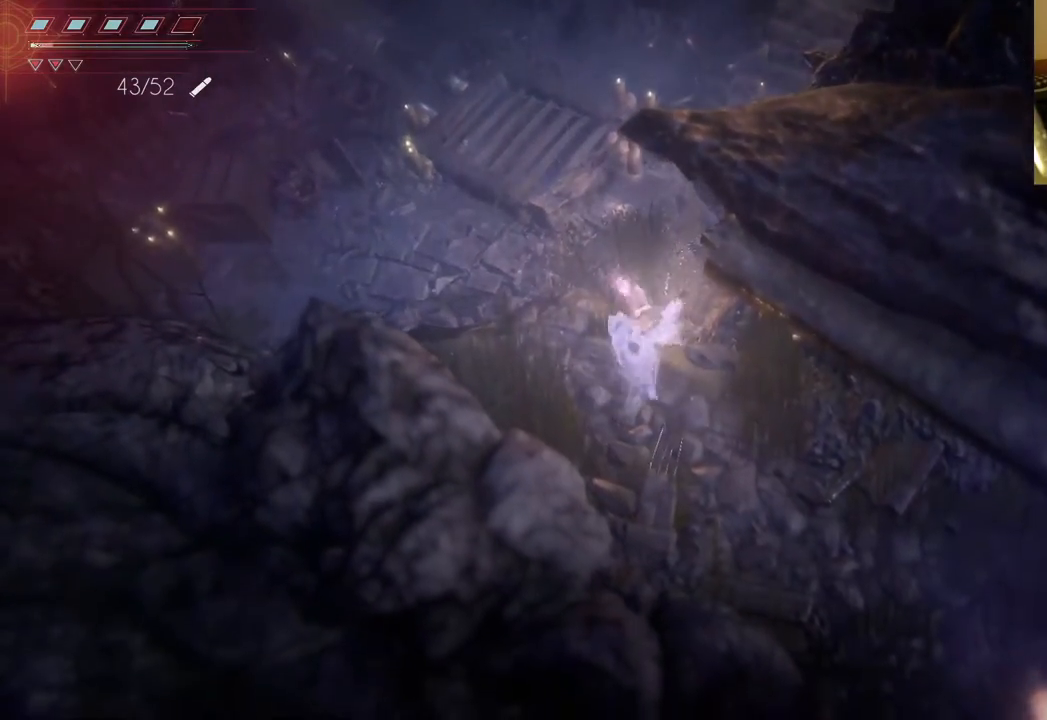
{"buttons": [], "left_stick": "up", "right_stick": "center", "events": [[300, "left_stick", "right"], [467, "left_stick", "up"]]}
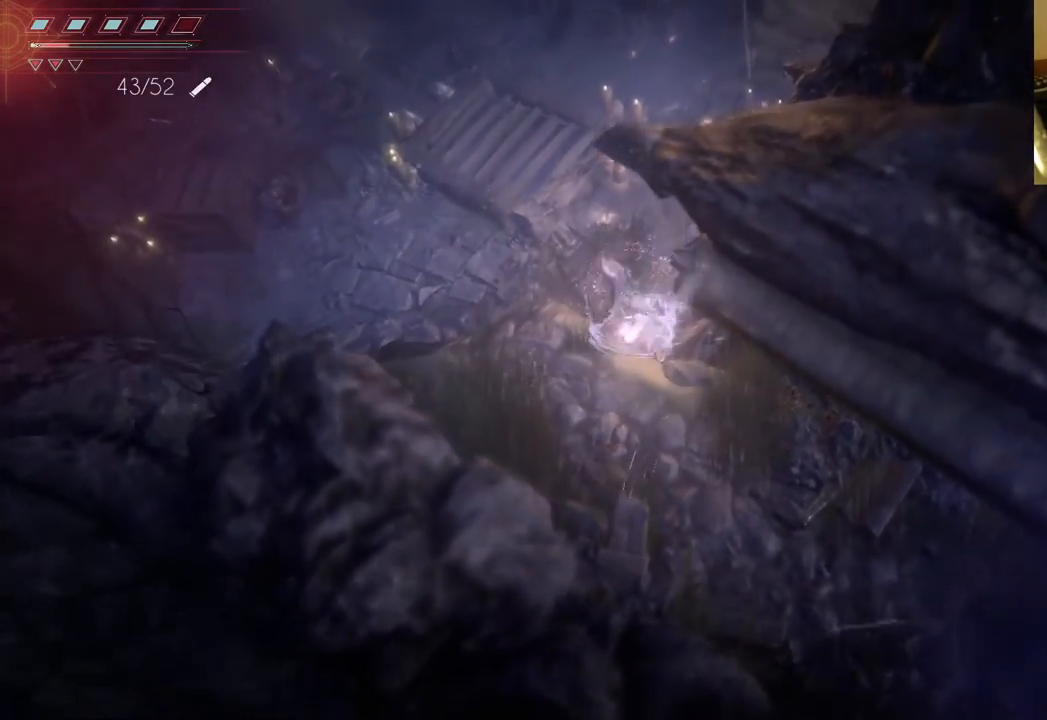
{"buttons": ["A"], "left_stick": "left", "right_stick": "center", "events": [[67, "left_stick", "up-left"], [250, "left_stick", "left"], [467, "A", "down"]]}
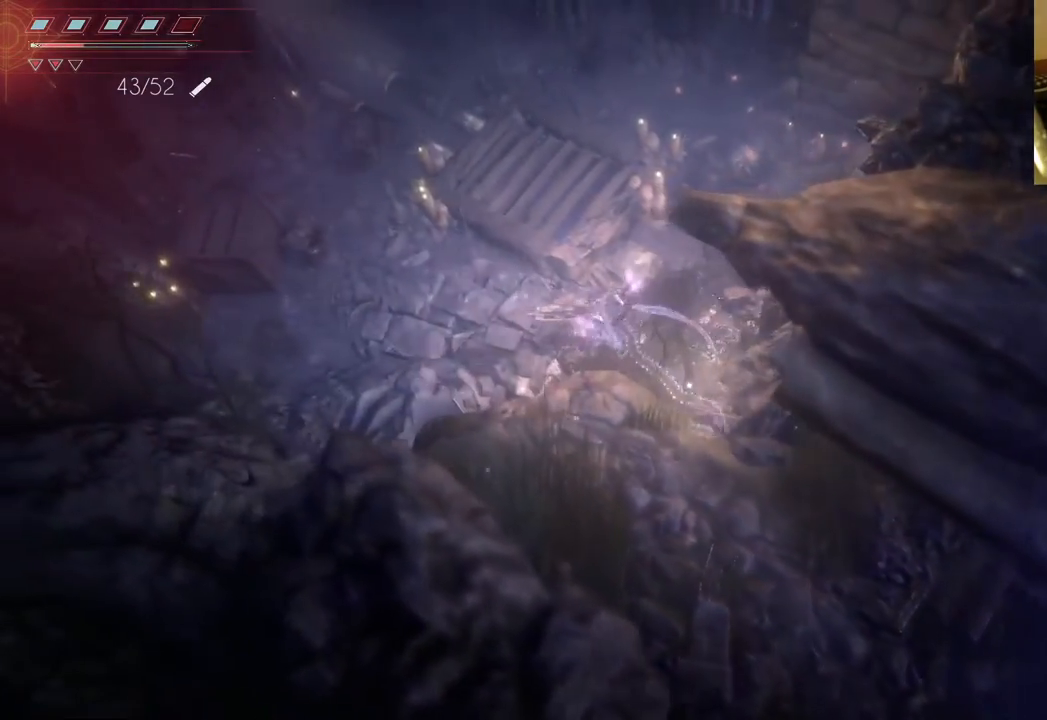
{"buttons": ["A"], "left_stick": "down", "right_stick": "center", "events": [[100, "A", "up"], [183, "A", "down"], [183, "left_stick", "down-left"], [317, "A", "up"], [417, "A", "down"], [483, "left_stick", "down"]]}
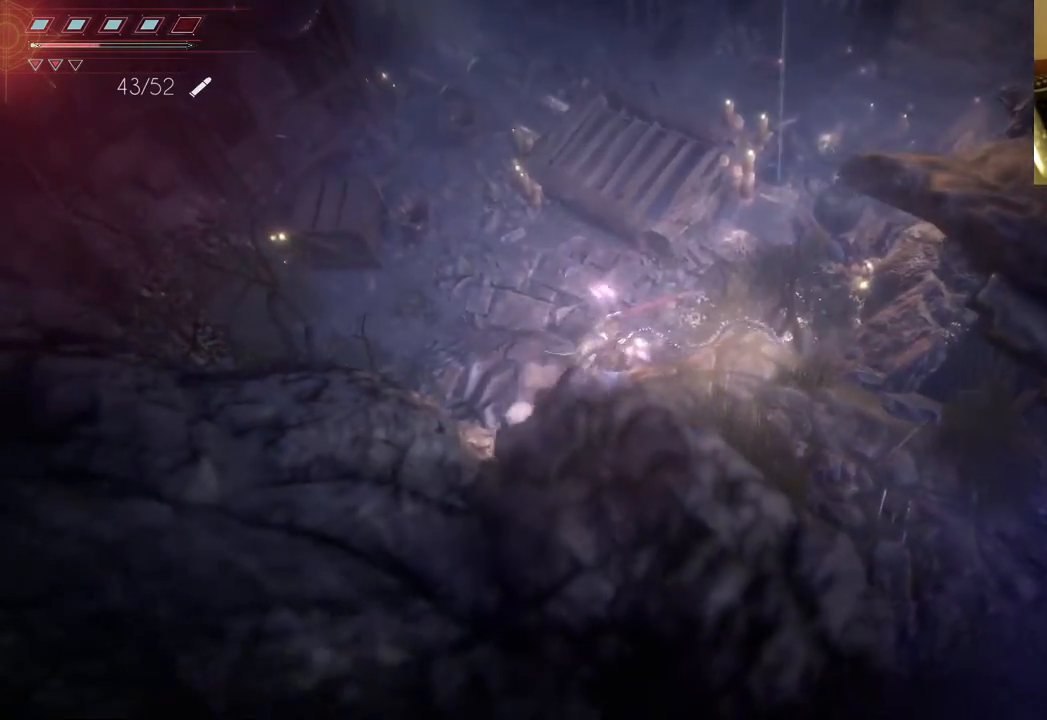
{"buttons": [], "left_stick": "left", "right_stick": "center", "events": [[33, "A", "up"], [117, "A", "down"], [283, "A", "up"], [333, "A", "down"], [333, "left_stick", "down-left"], [450, "left_stick", "left"], [483, "A", "up"]]}
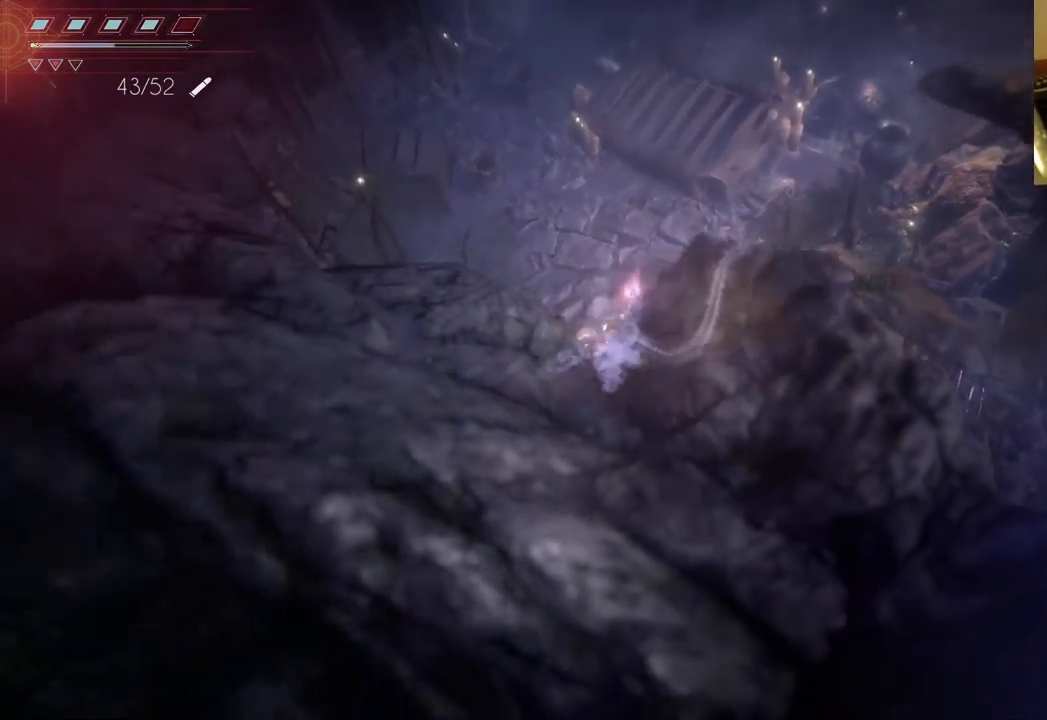
{"buttons": [], "left_stick": "up-left", "right_stick": "center", "events": [[250, "left_stick", "up-left"]]}
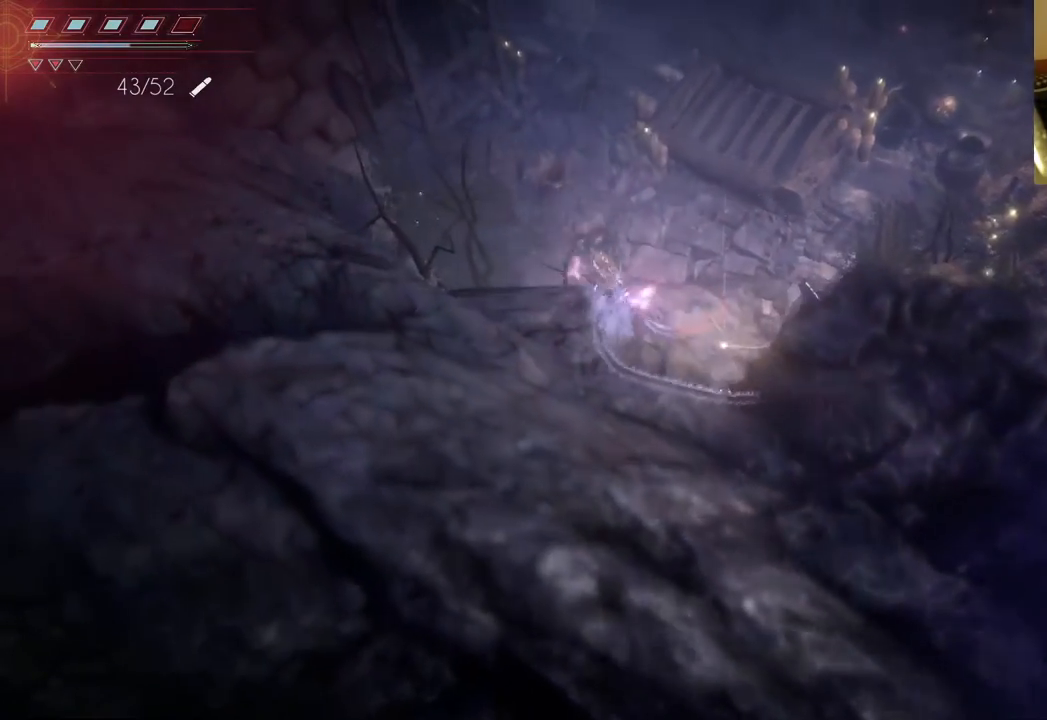
{"buttons": [], "left_stick": "up-left", "right_stick": "center", "events": [[150, "left_stick", "up"], [417, "left_stick", "up-left"]]}
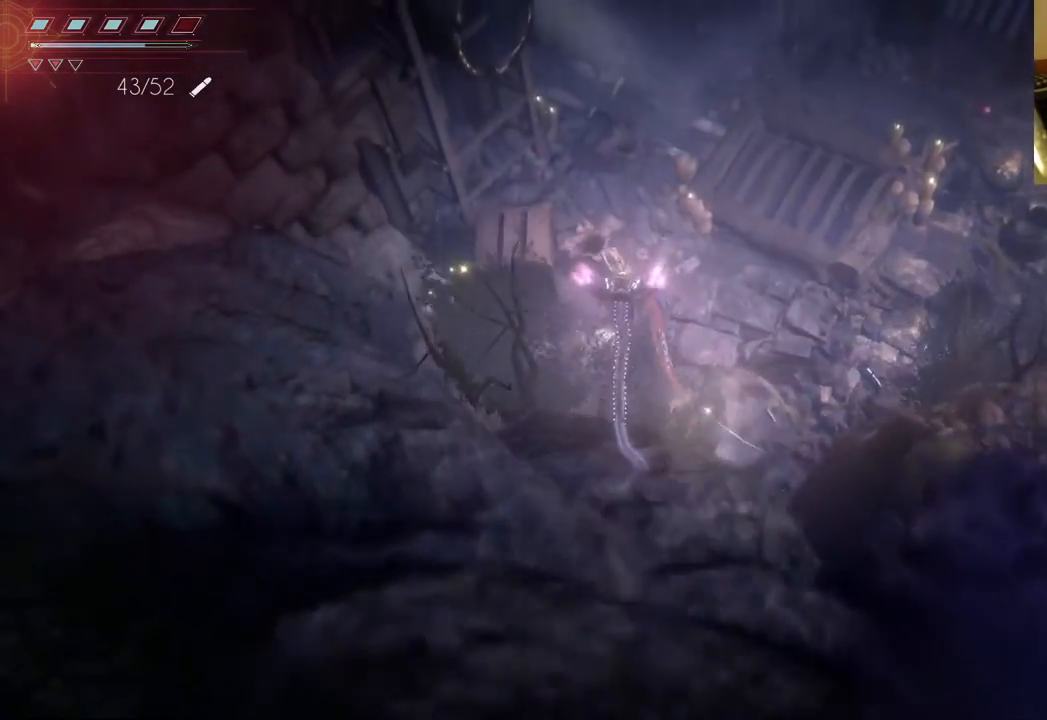
{"buttons": [], "left_stick": "left", "right_stick": "center", "events": [[133, "left_stick", "left"]]}
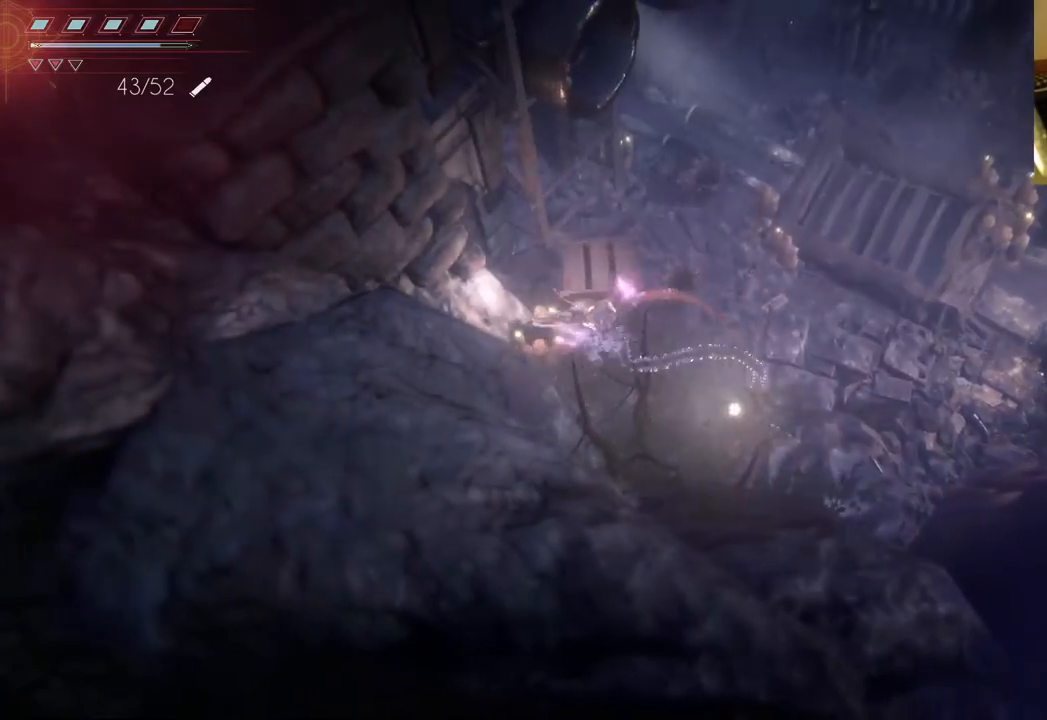
{"buttons": ["R2"], "left_stick": "up-right", "right_stick": "up", "events": [[50, "left_stick", "up-left"], [217, "left_stick", "up"], [233, "R2", "down"], [333, "left_stick", "up-right"], [333, "right_stick", "up"]]}
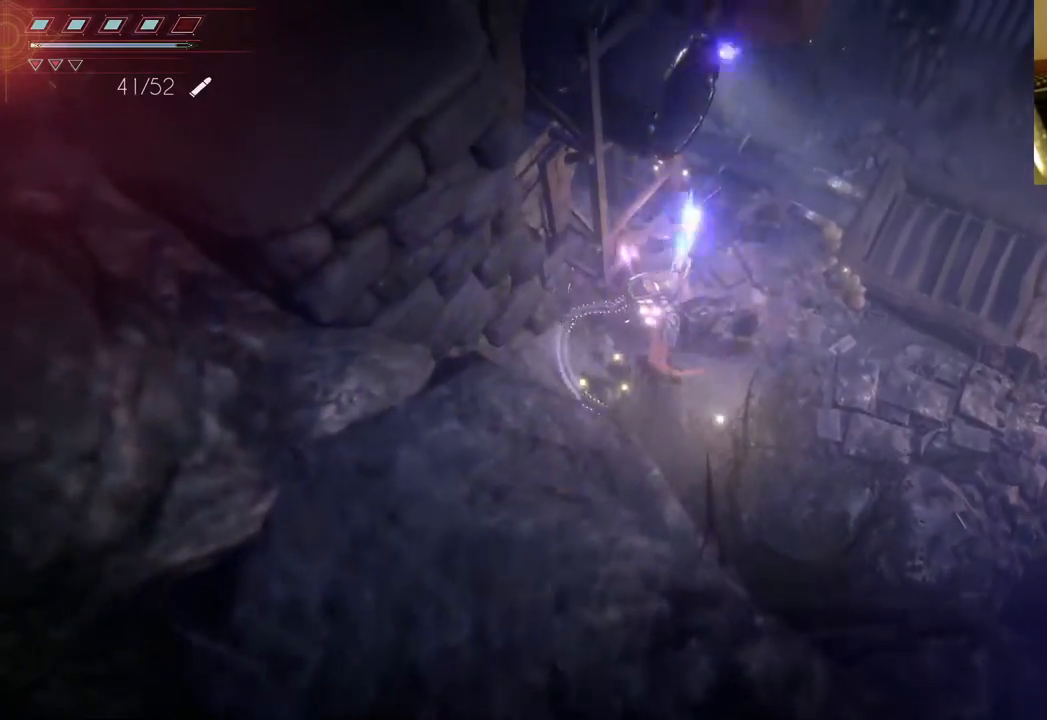
{"buttons": [], "left_stick": "up-left", "right_stick": "center", "events": [[233, "R2", "up"], [233, "right_stick", "center"], [367, "left_stick", "up"], [467, "left_stick", "up-left"]]}
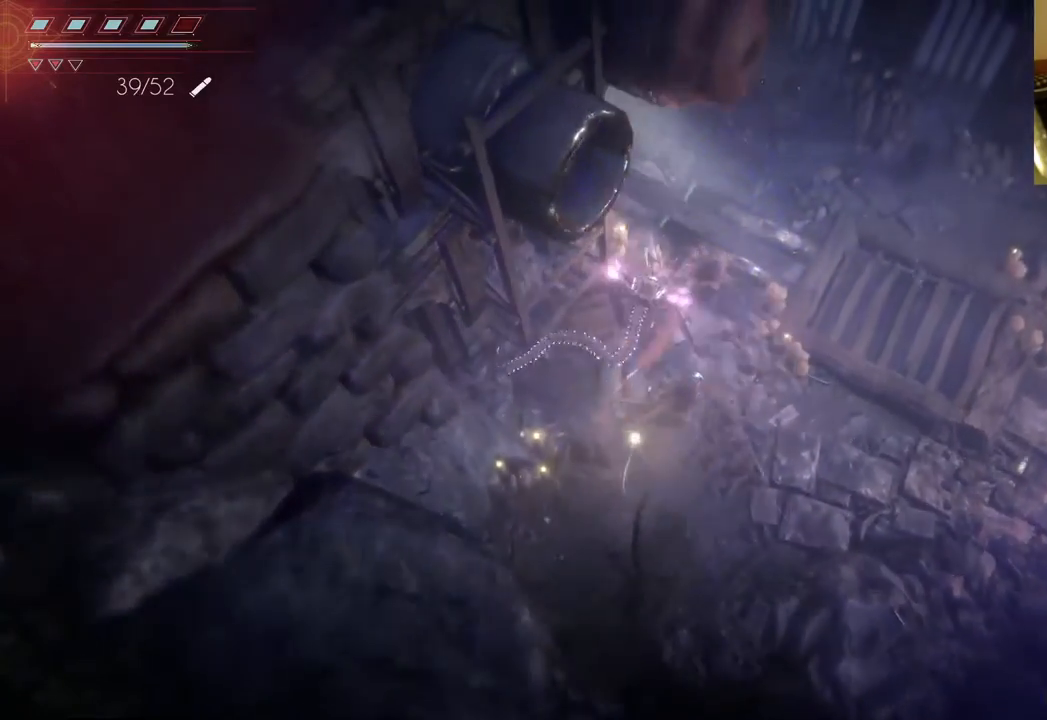
{"buttons": [], "left_stick": "up-left", "right_stick": "center", "events": []}
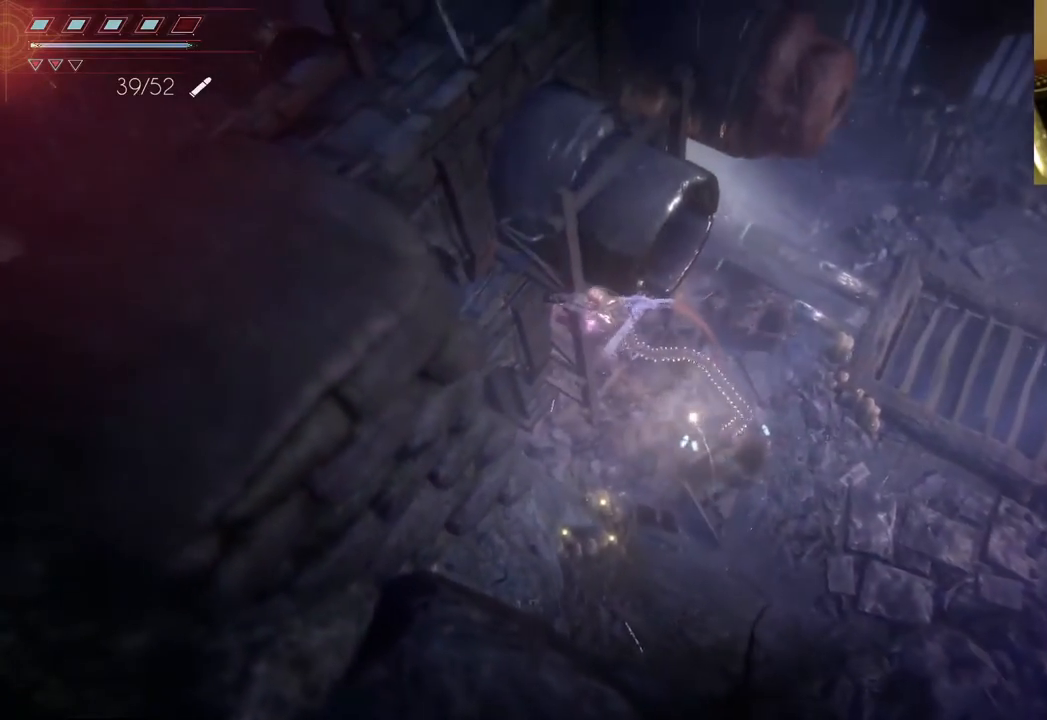
{"buttons": [], "left_stick": "up-right", "right_stick": "center", "events": [[433, "left_stick", "up-right"]]}
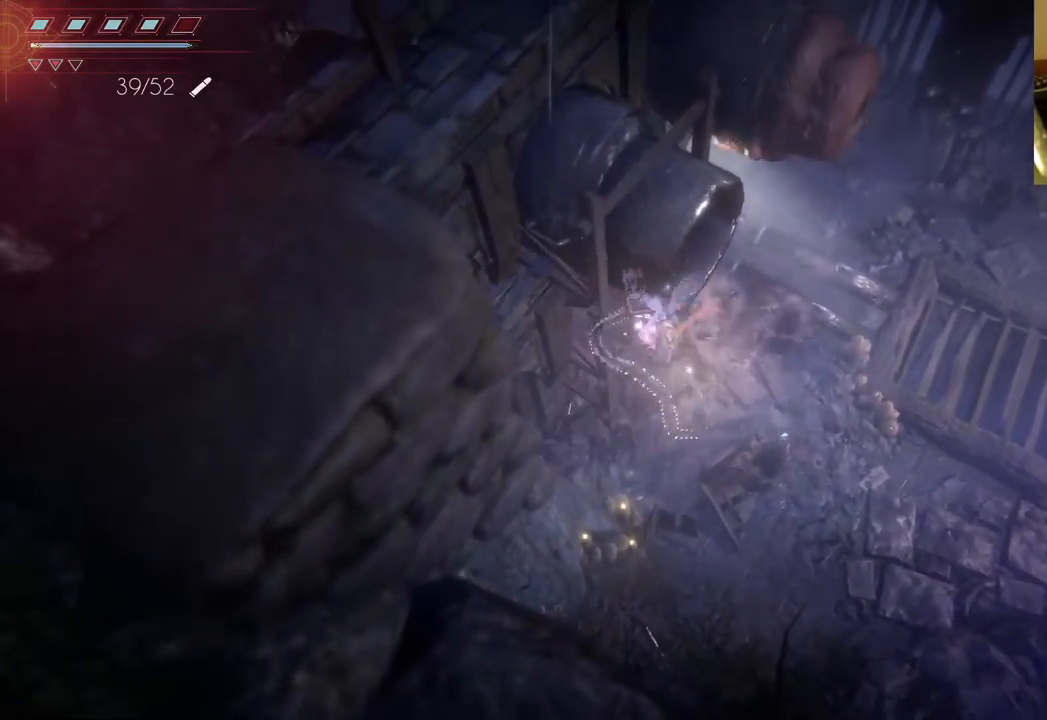
{"buttons": [], "left_stick": "up-right", "right_stick": "center", "events": [[217, "B", "down"], [367, "B", "up"]]}
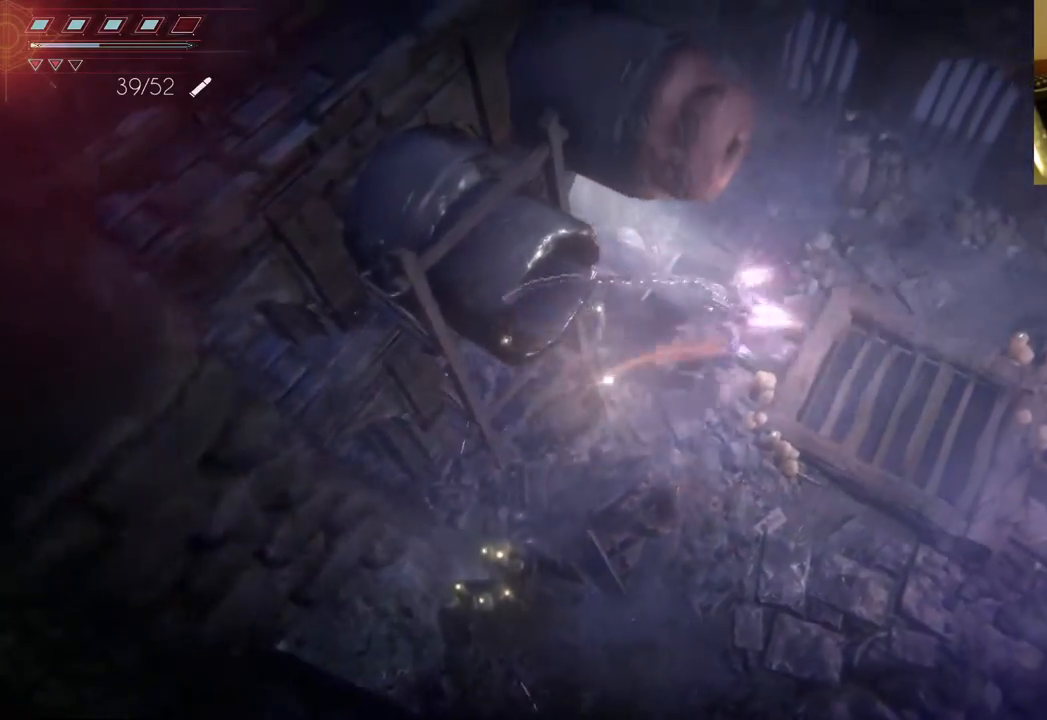
{"buttons": [], "left_stick": "up-right", "right_stick": "center", "events": []}